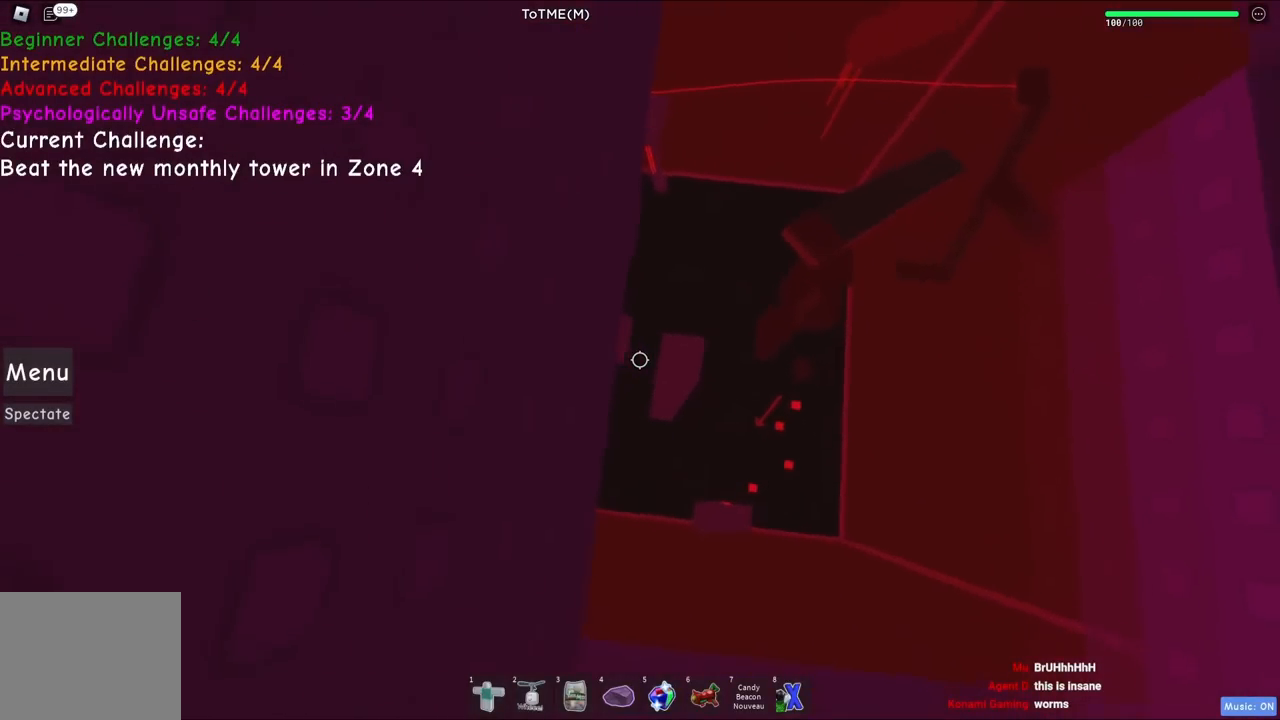
Gameplay with keyboard; each line is a JSON object with the keys held at the frame after it. "events" lists presses ("down") and releases ("up") of "a", "ctrl", "d", "e", "q", "s", "shift", "space" and "w" between this image and that frame as [ms after this image, input, new state], when the widget could be followed in between. No other keys are recorded. Mouse input is not recorded.
{"keys": [], "events": [[67, "w", "down"], [134, "w", "up"], [400, "w", "down"], [484, "w", "up"]]}
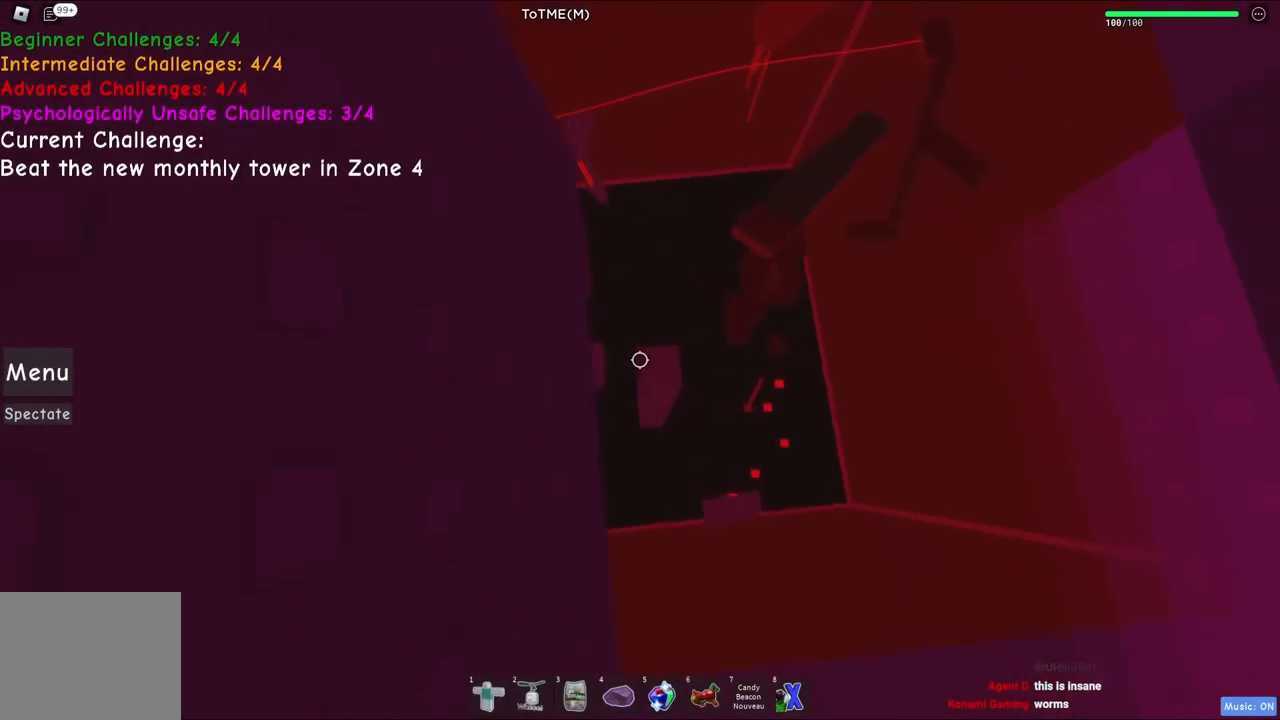
{"keys": [], "events": []}
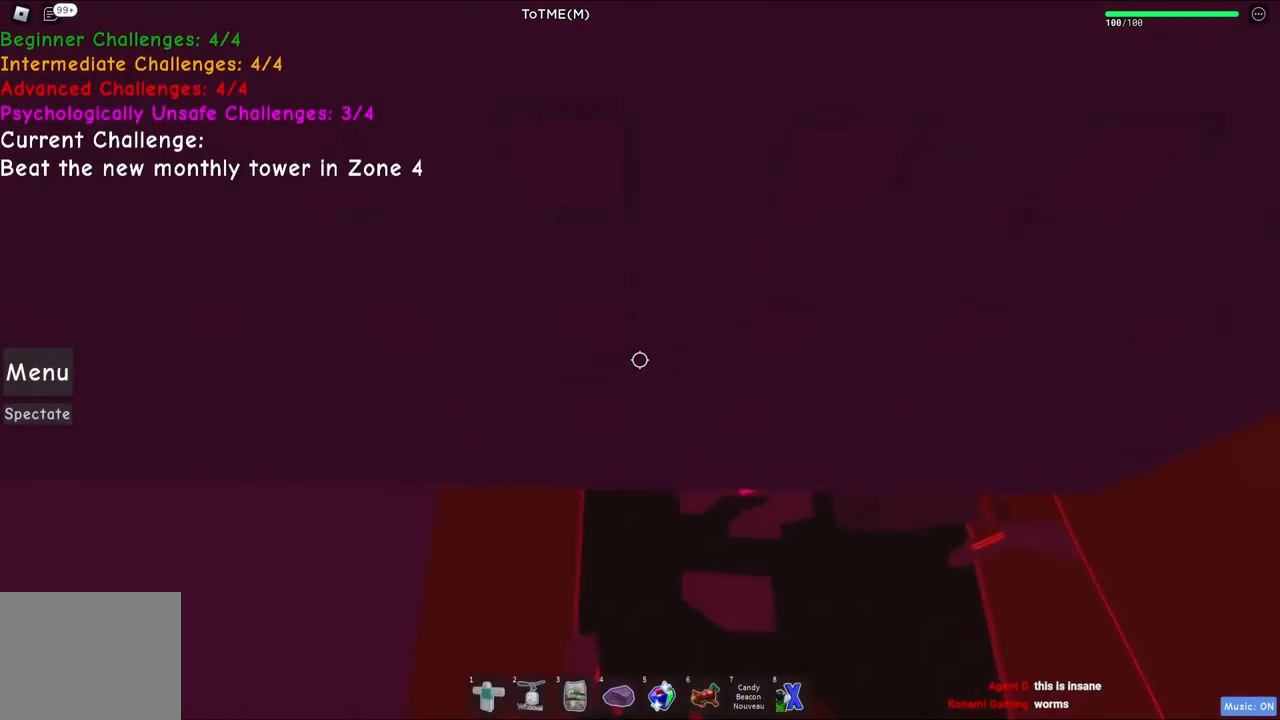
{"keys": [], "events": [[250, "shift", "down"], [300, "shift", "up"]]}
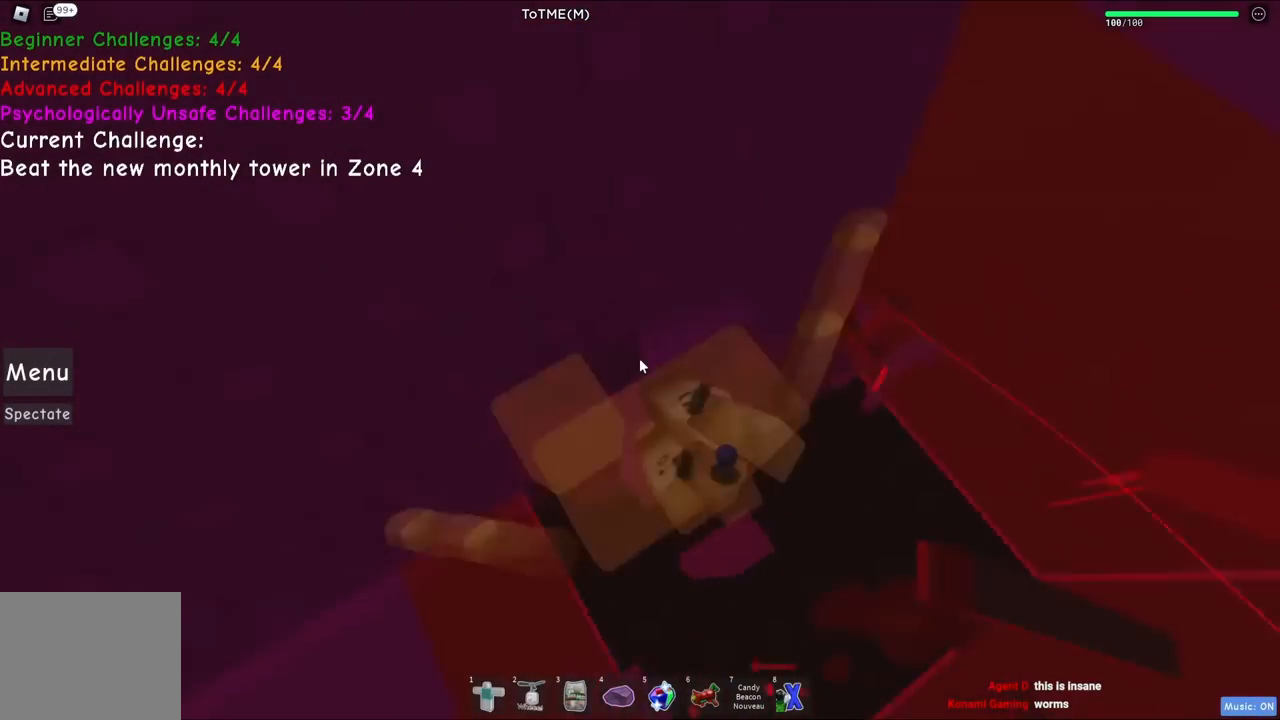
{"keys": ["space", "w"], "events": [[450, "space", "down"], [500, "w", "down"]]}
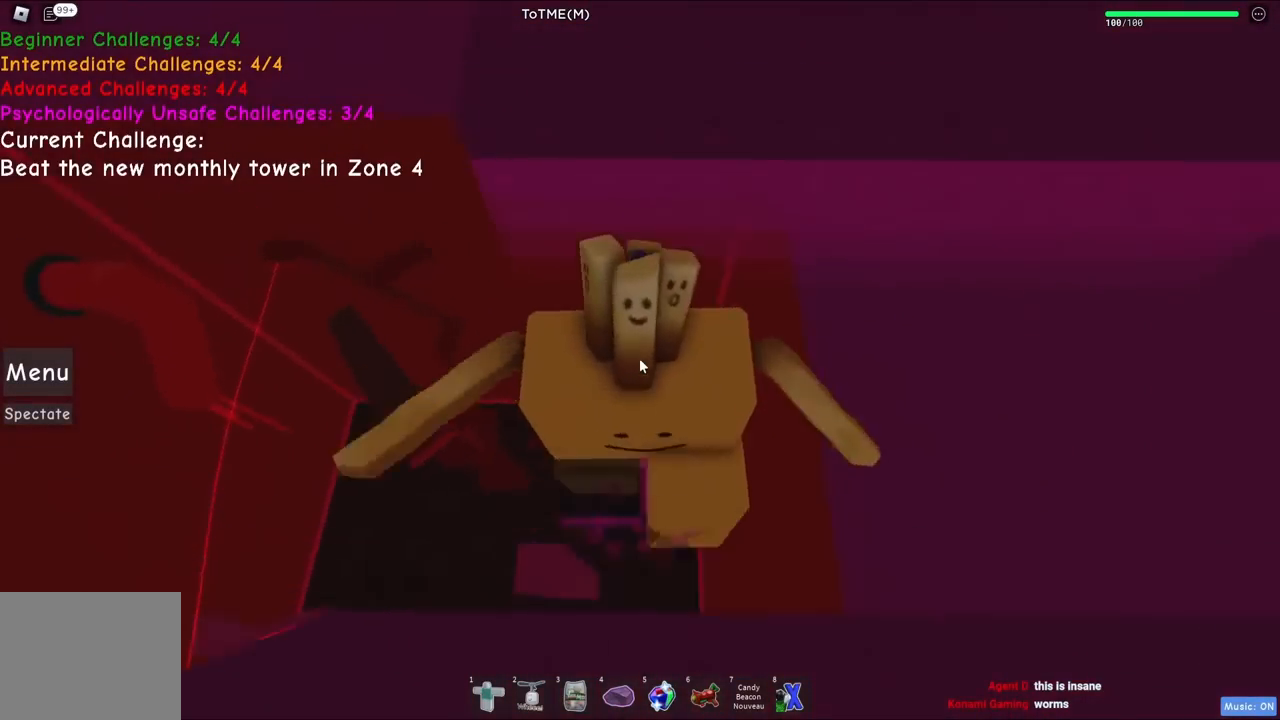
{"keys": ["d"], "events": [[134, "space", "up"], [150, "shift", "down"], [250, "shift", "up"], [350, "d", "down"], [417, "w", "up"]]}
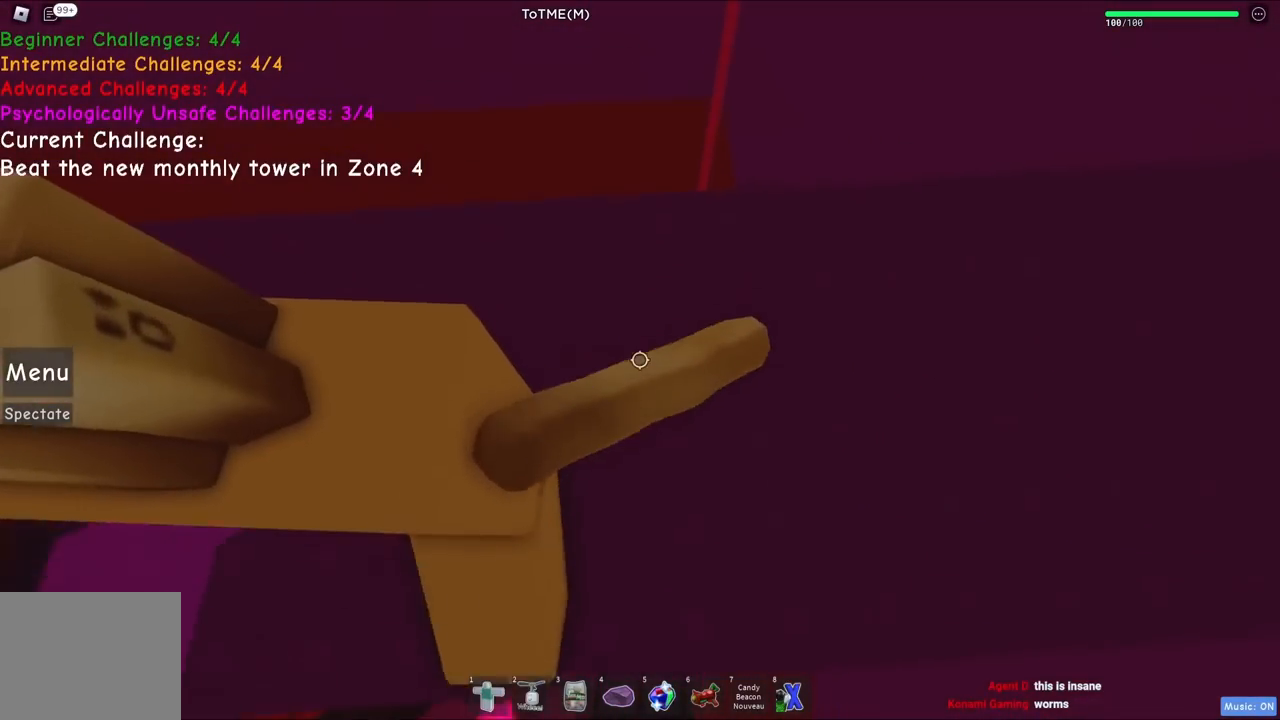
{"keys": [], "events": [[217, "d", "up"], [217, "w", "down"], [300, "w", "up"]]}
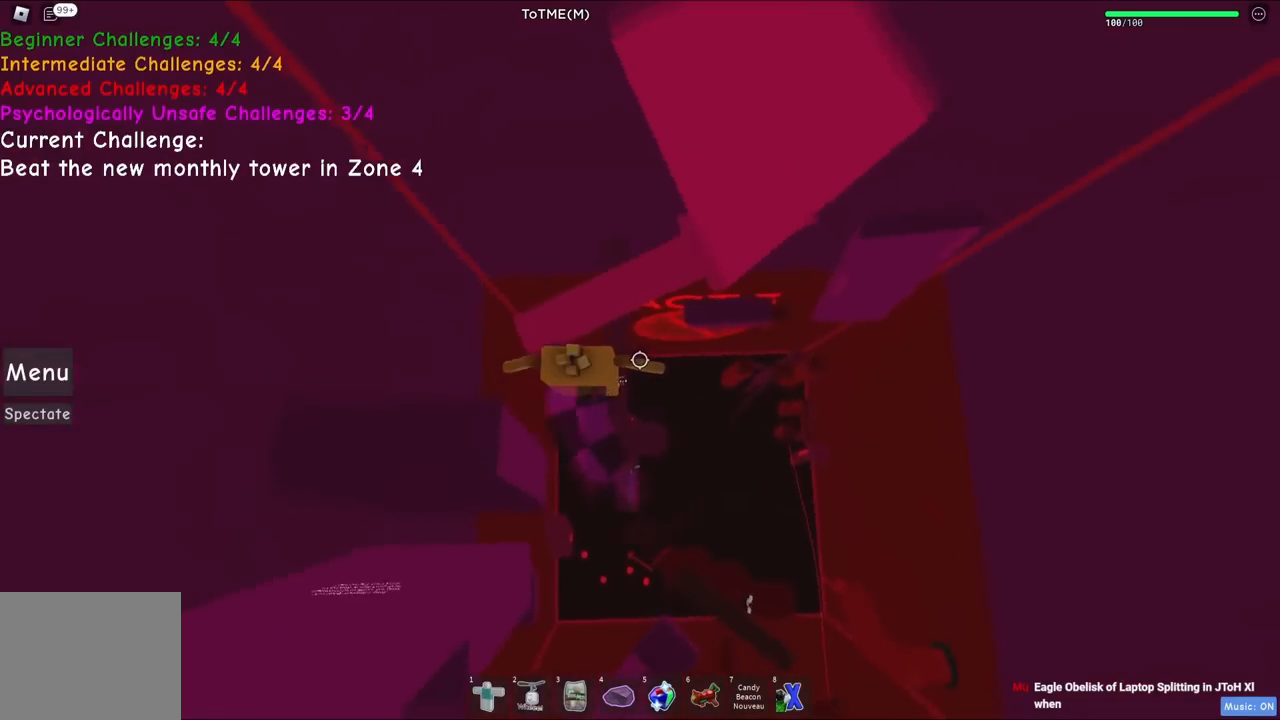
{"keys": ["w"], "events": [[434, "w", "down"]]}
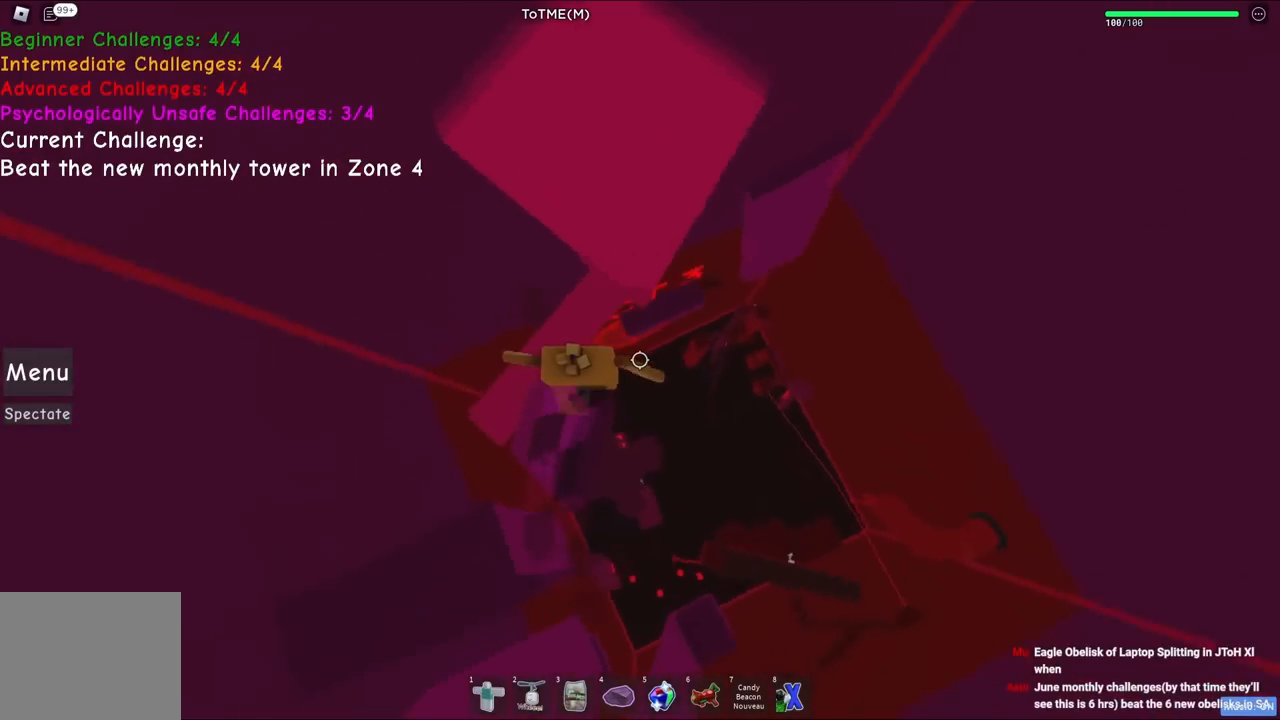
{"keys": ["w"], "events": [[34, "space", "down"], [267, "space", "up"]]}
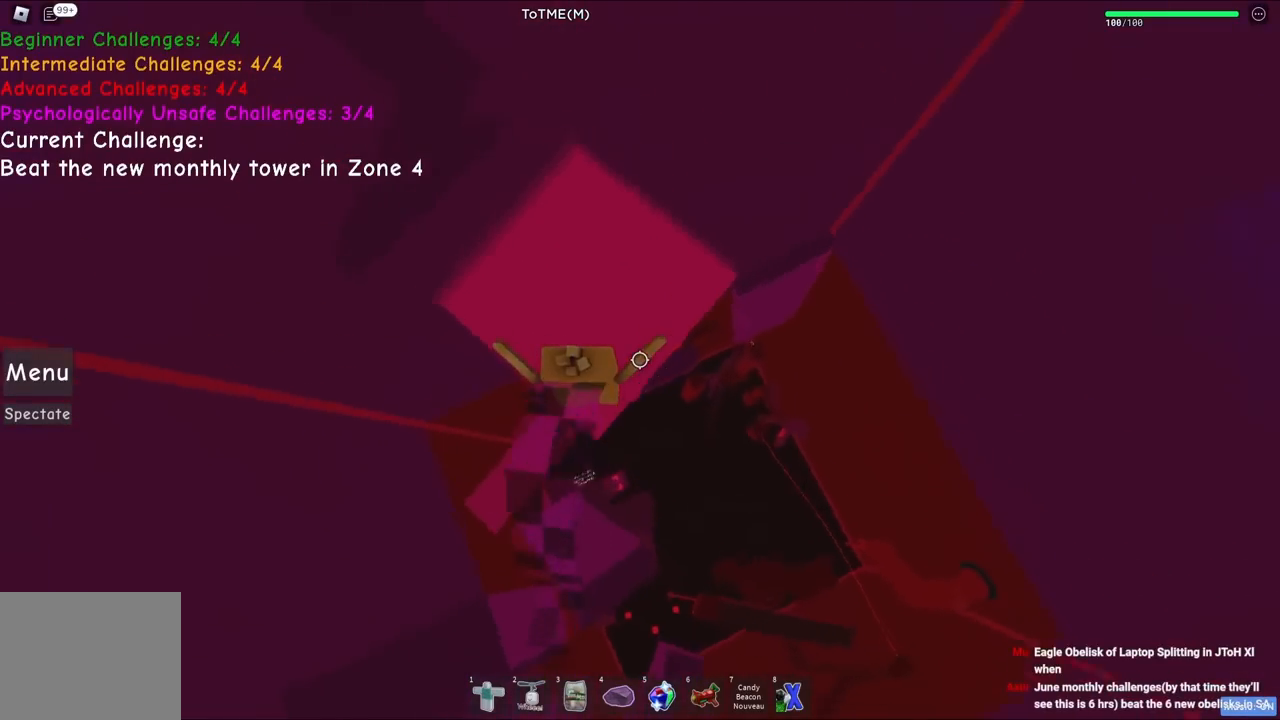
{"keys": ["d", "w"], "events": [[200, "d", "down"]]}
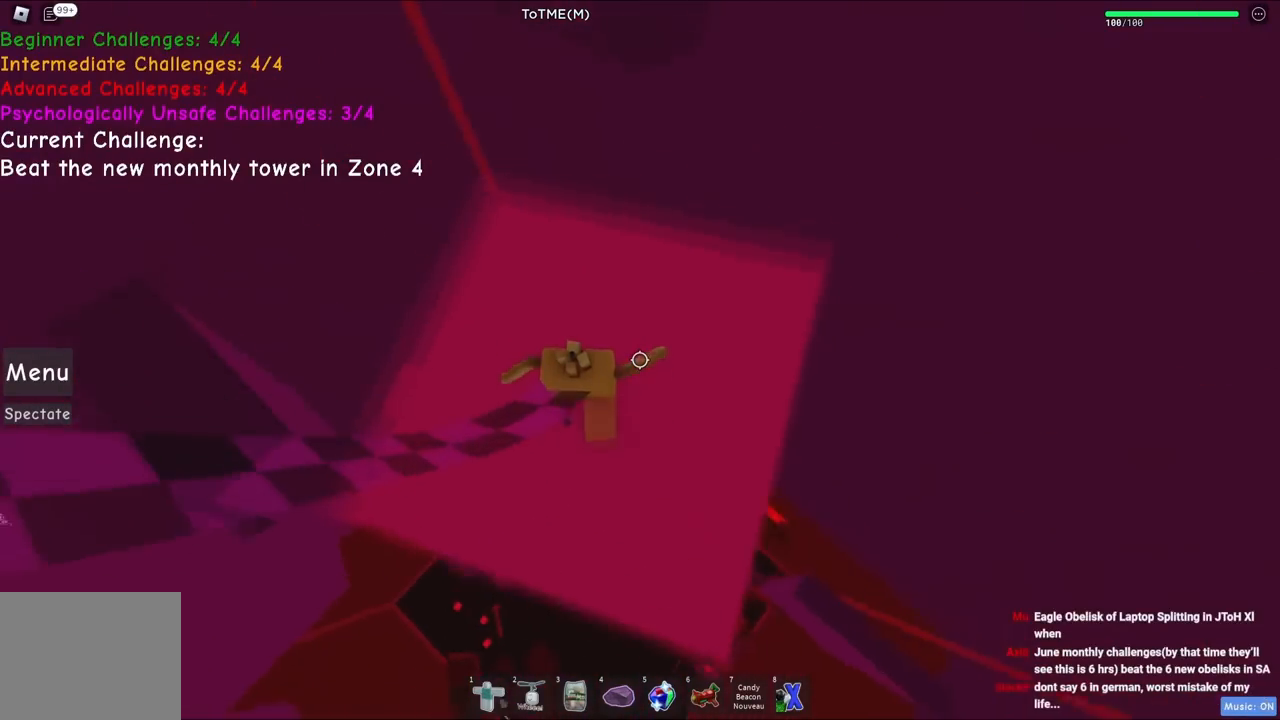
{"keys": [], "events": [[50, "space", "down"], [184, "d", "up"], [217, "space", "up"], [467, "w", "up"]]}
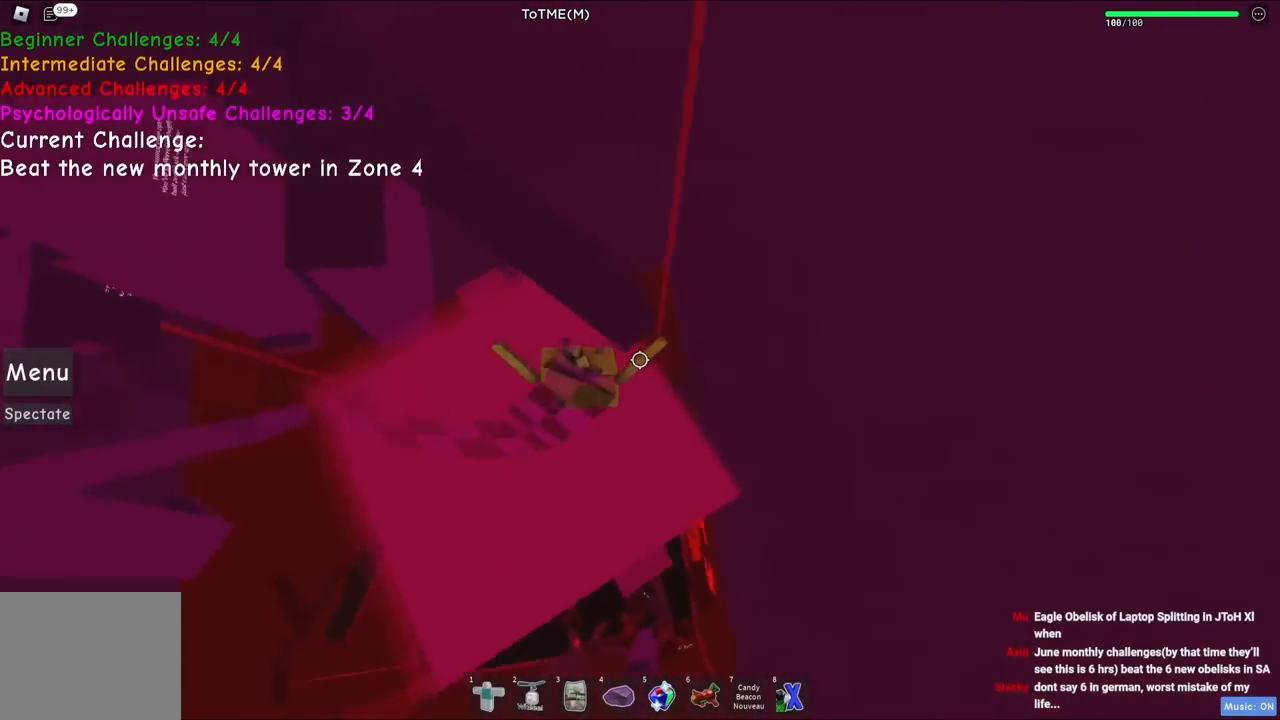
{"keys": ["w"], "events": [[217, "d", "down"], [234, "s", "down"], [300, "s", "up"], [384, "d", "up"], [500, "w", "down"]]}
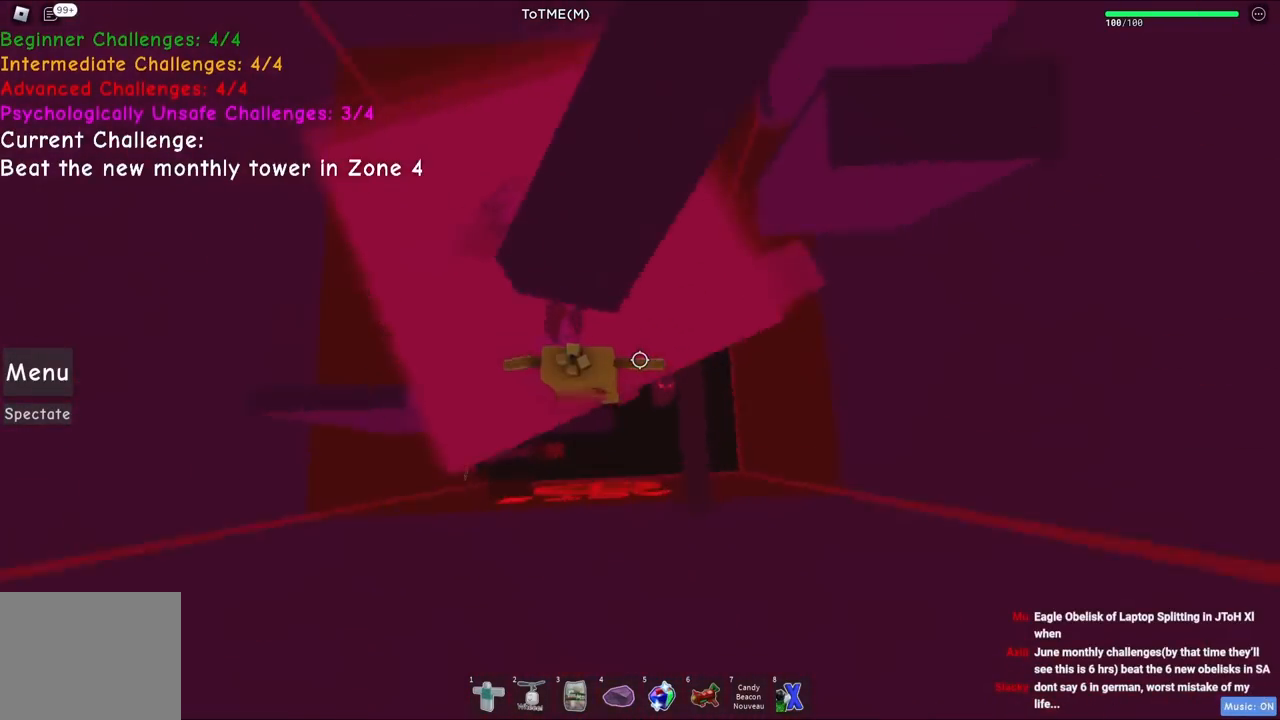
{"keys": ["s"], "events": [[17, "d", "down"], [100, "d", "up"], [117, "w", "up"], [267, "shift", "down"], [367, "shift", "up"], [400, "s", "down"]]}
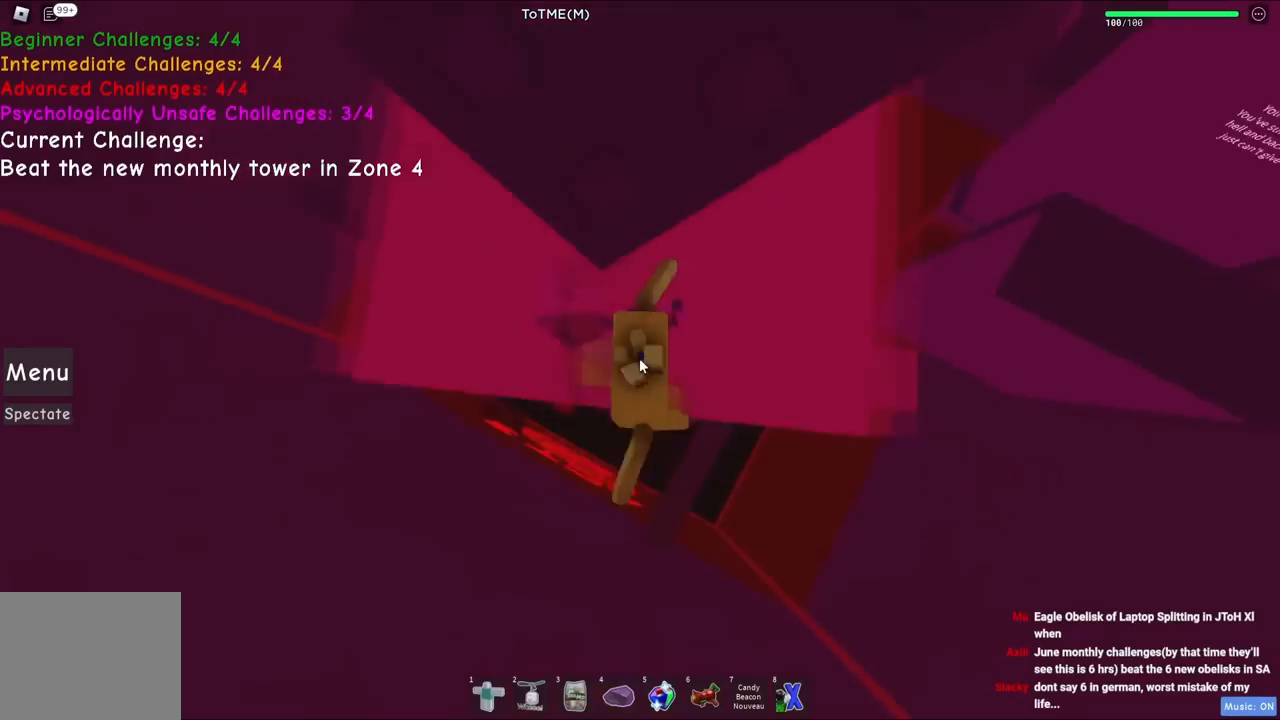
{"keys": ["w"], "events": [[67, "space", "down"], [84, "w", "down"], [167, "shift", "down"], [184, "s", "up"], [217, "space", "up"], [300, "shift", "up"]]}
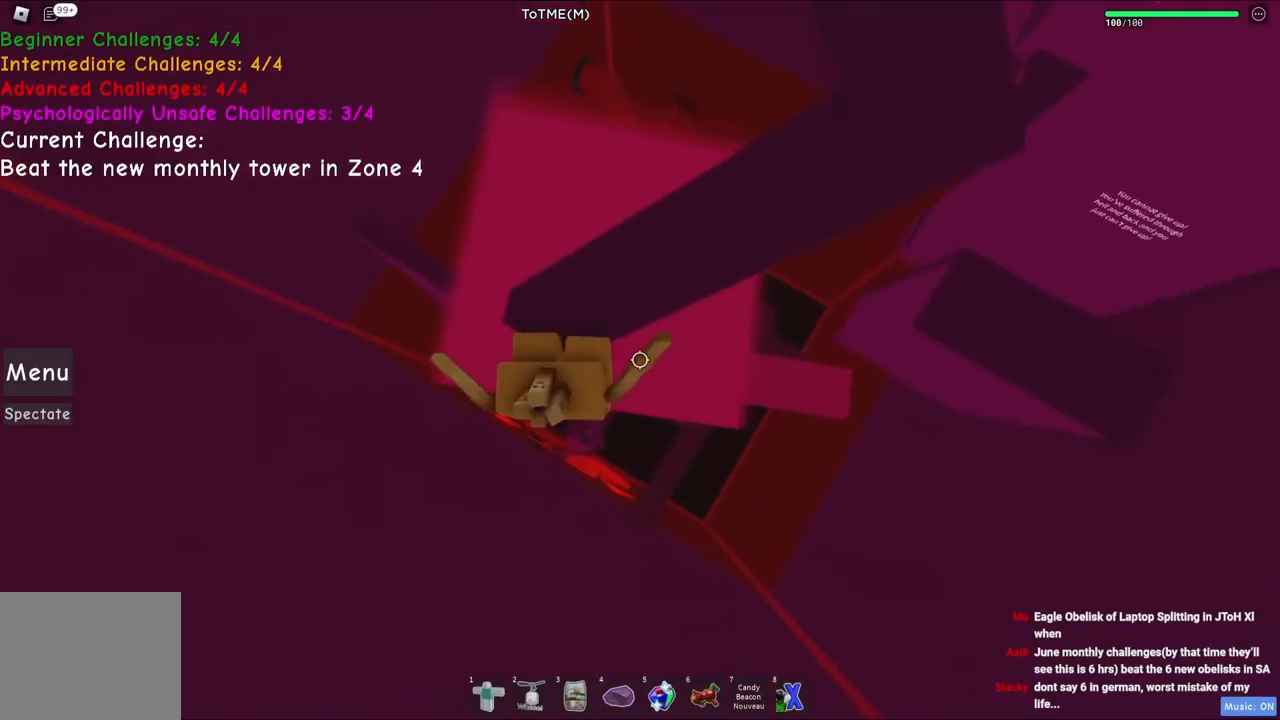
{"keys": ["d", "w"], "events": [[200, "d", "down"]]}
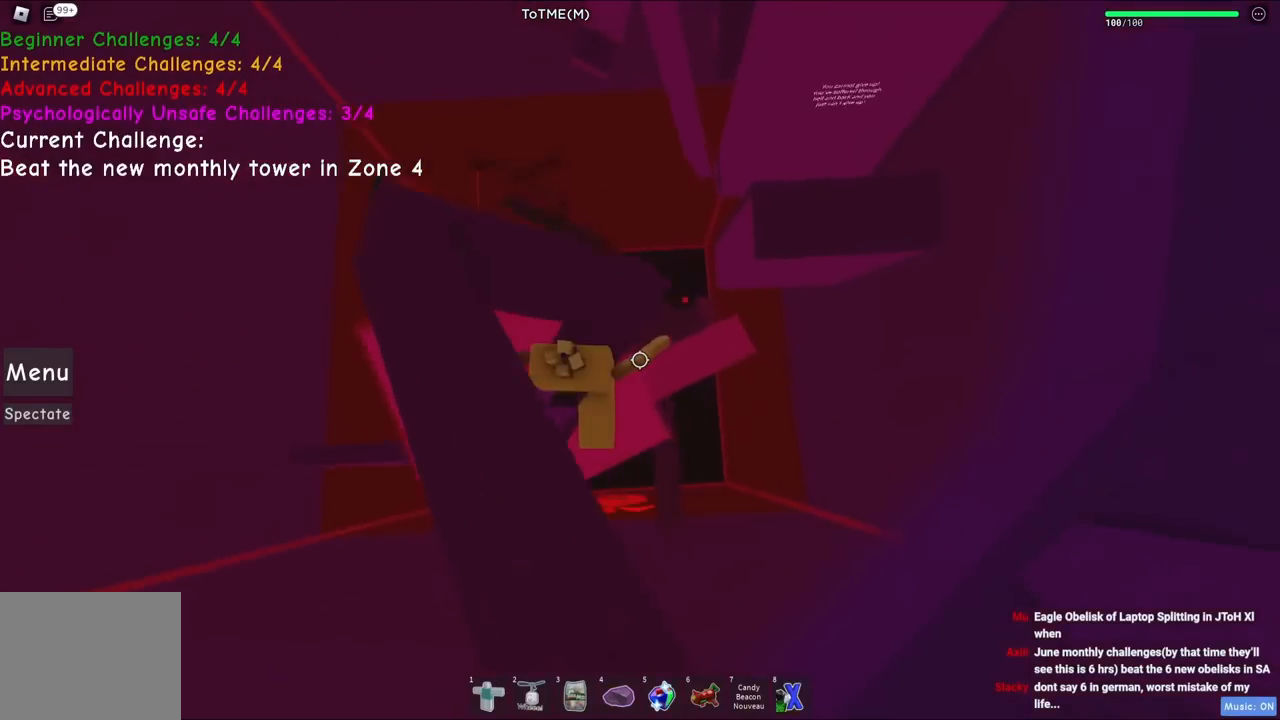
{"keys": ["w"], "events": [[117, "d", "up"], [284, "w", "up"], [317, "space", "down"], [467, "w", "down"], [500, "space", "up"]]}
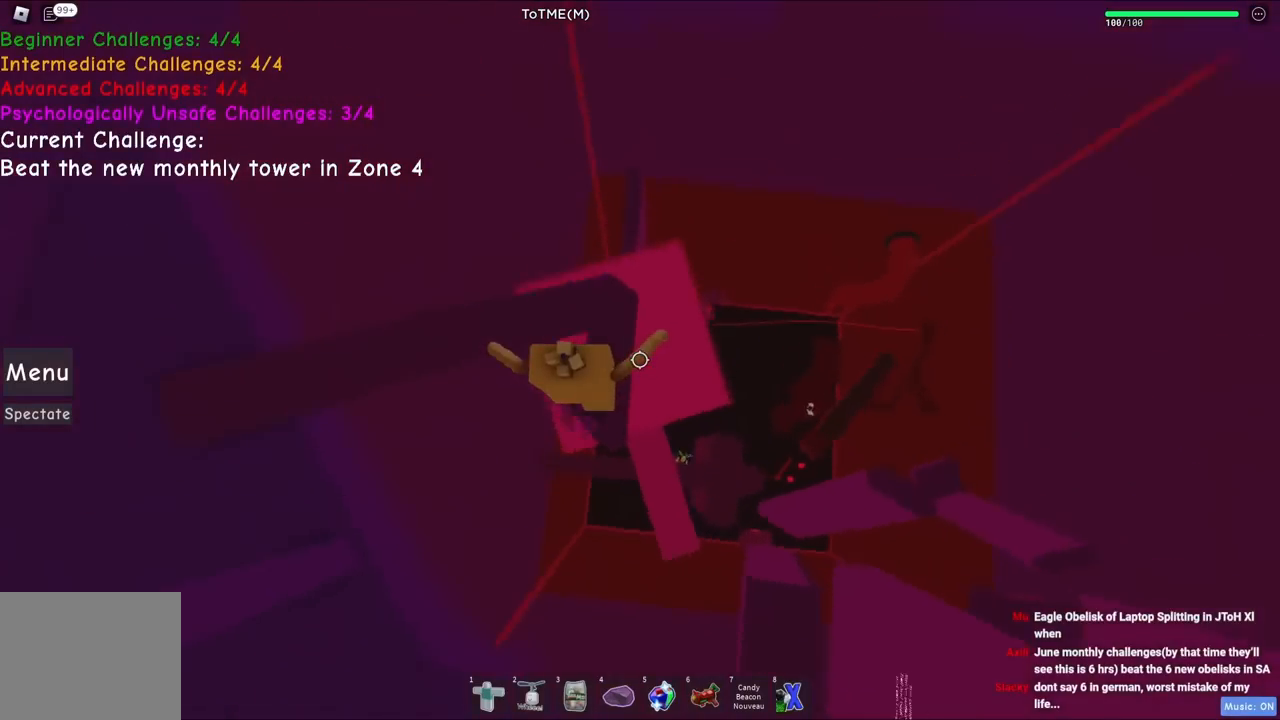
{"keys": ["space", "w"], "events": [[217, "w", "up"], [267, "w", "down"], [484, "space", "down"]]}
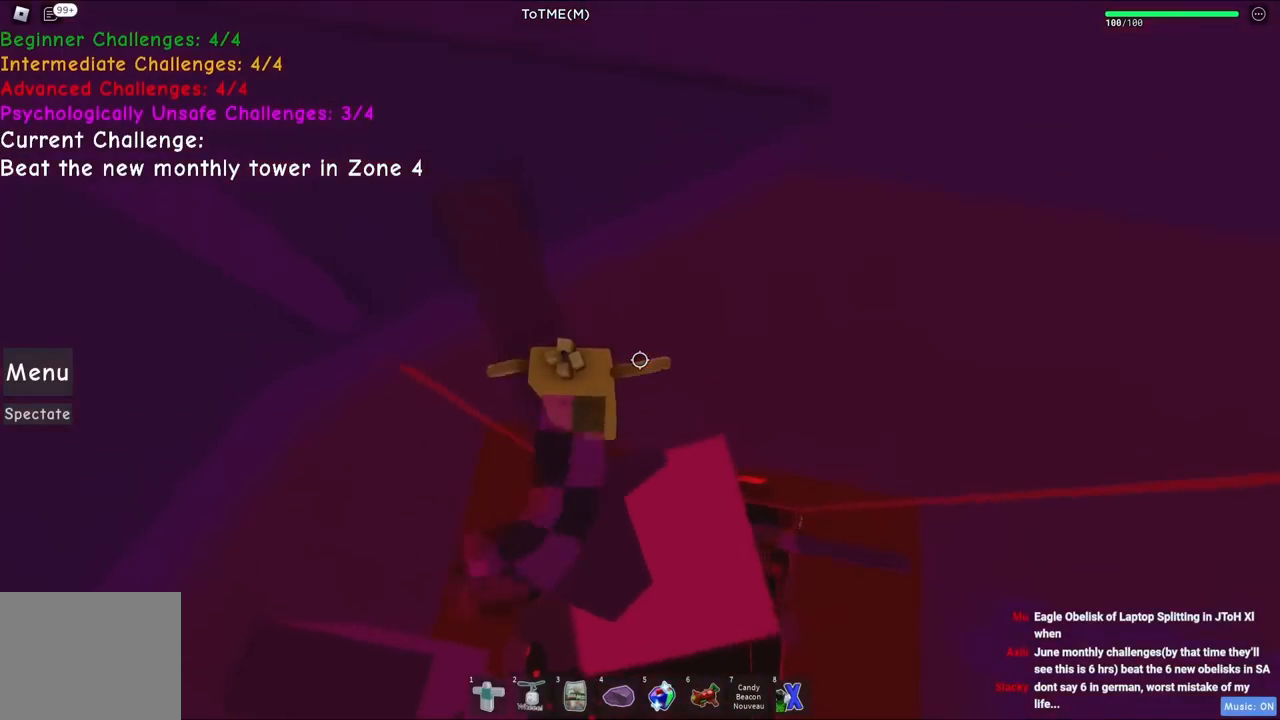
{"keys": ["space", "w"], "events": []}
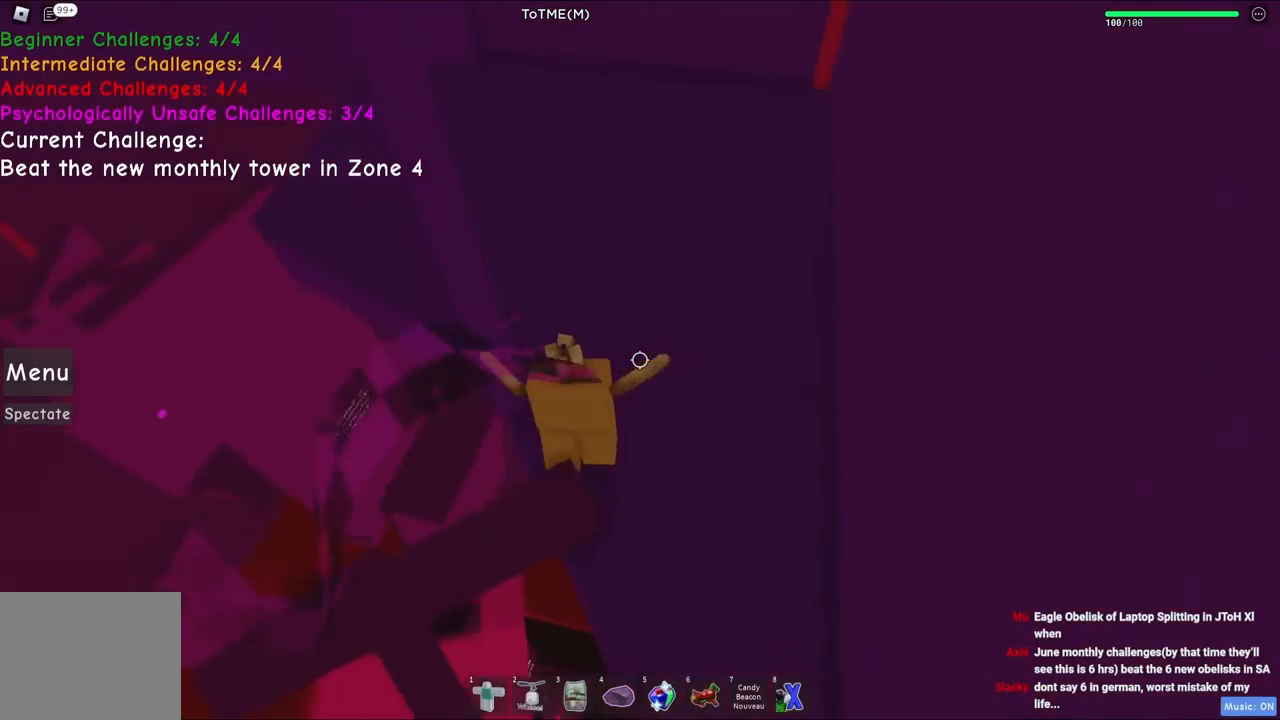
{"keys": ["space", "w"], "events": []}
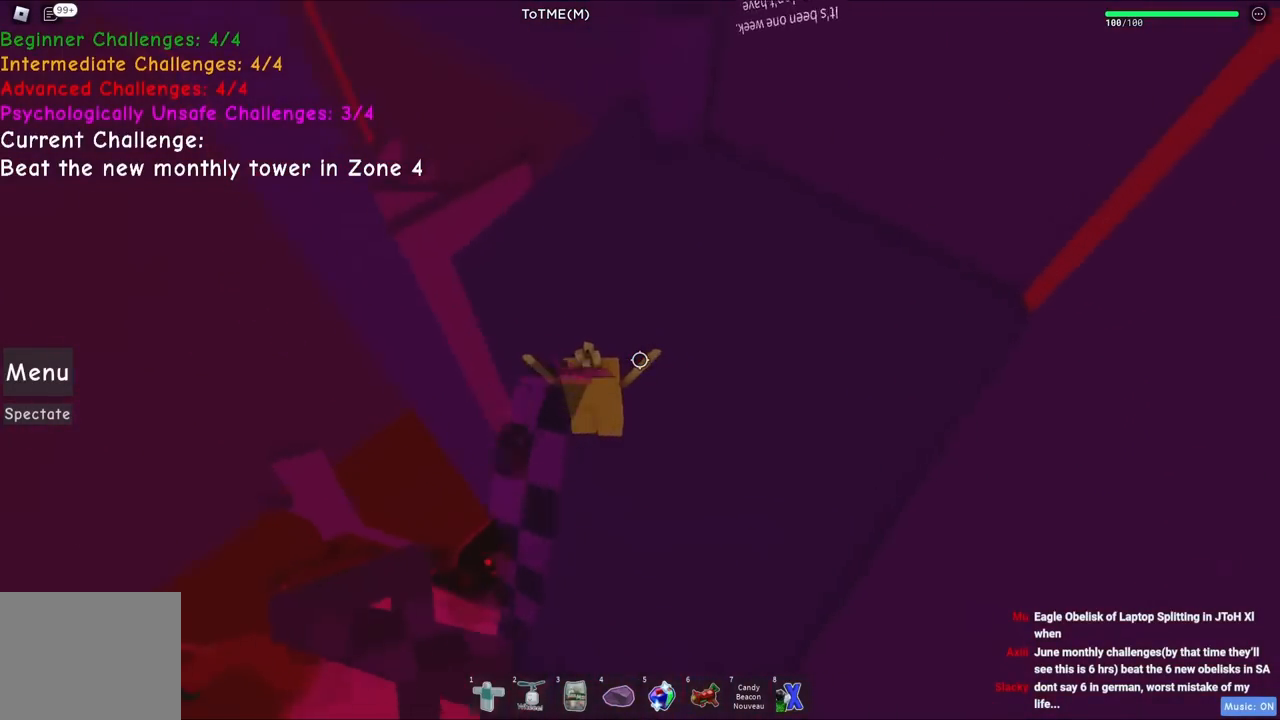
{"keys": ["w"], "events": [[100, "space", "up"]]}
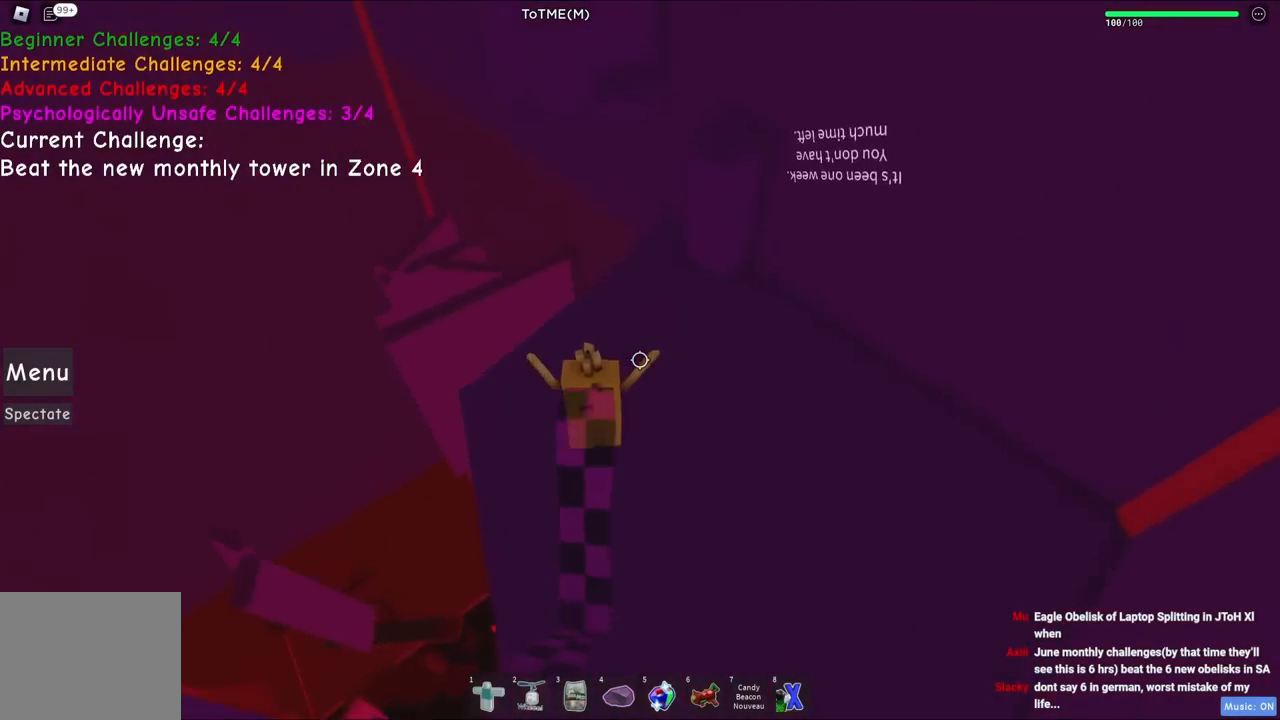
{"keys": ["w"], "events": []}
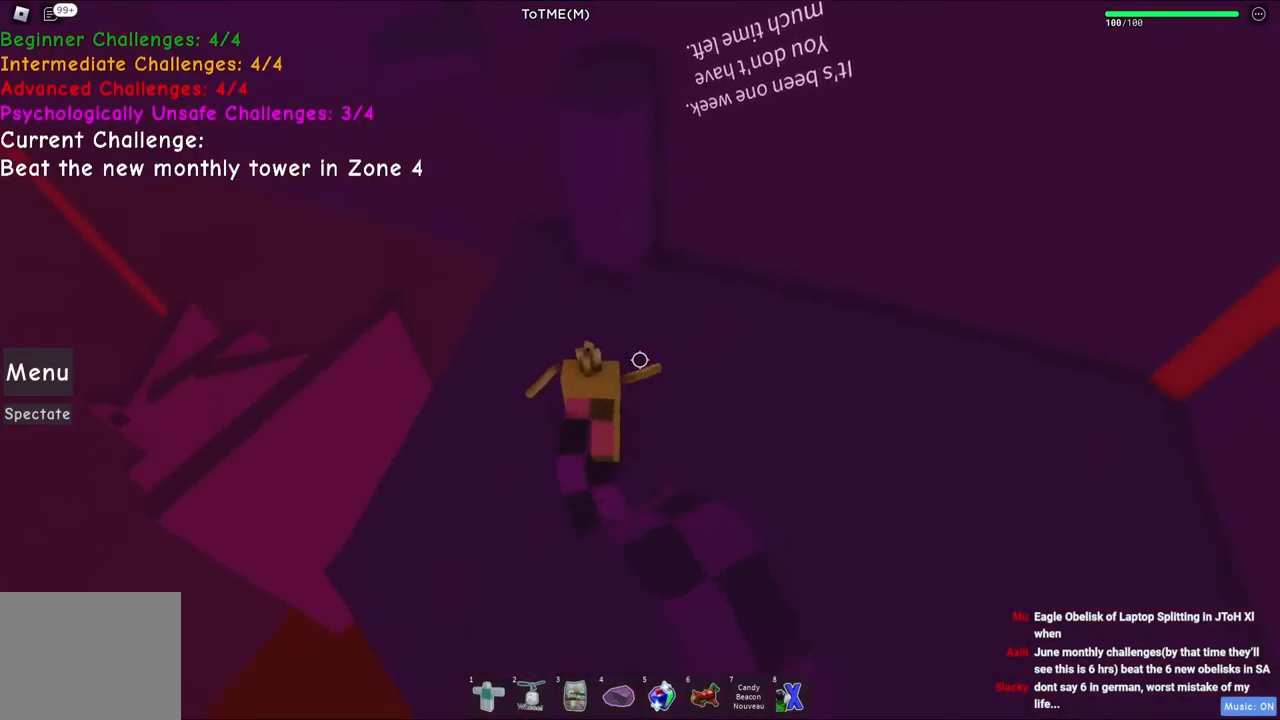
{"keys": ["w"], "events": [[84, "a", "down"], [234, "a", "up"], [300, "space", "down"], [484, "space", "up"]]}
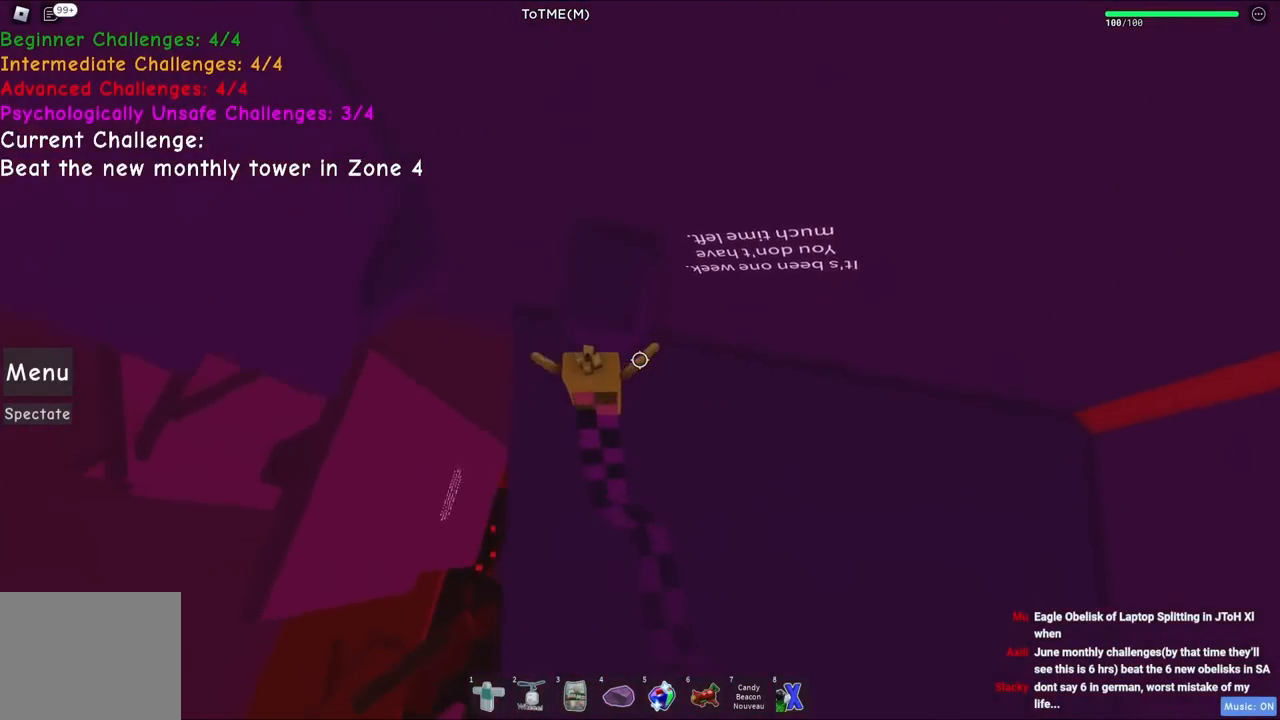
{"keys": ["space"], "events": [[167, "a", "down"], [250, "w", "up"], [267, "a", "up"], [400, "a", "down"], [434, "a", "up"], [450, "space", "down"]]}
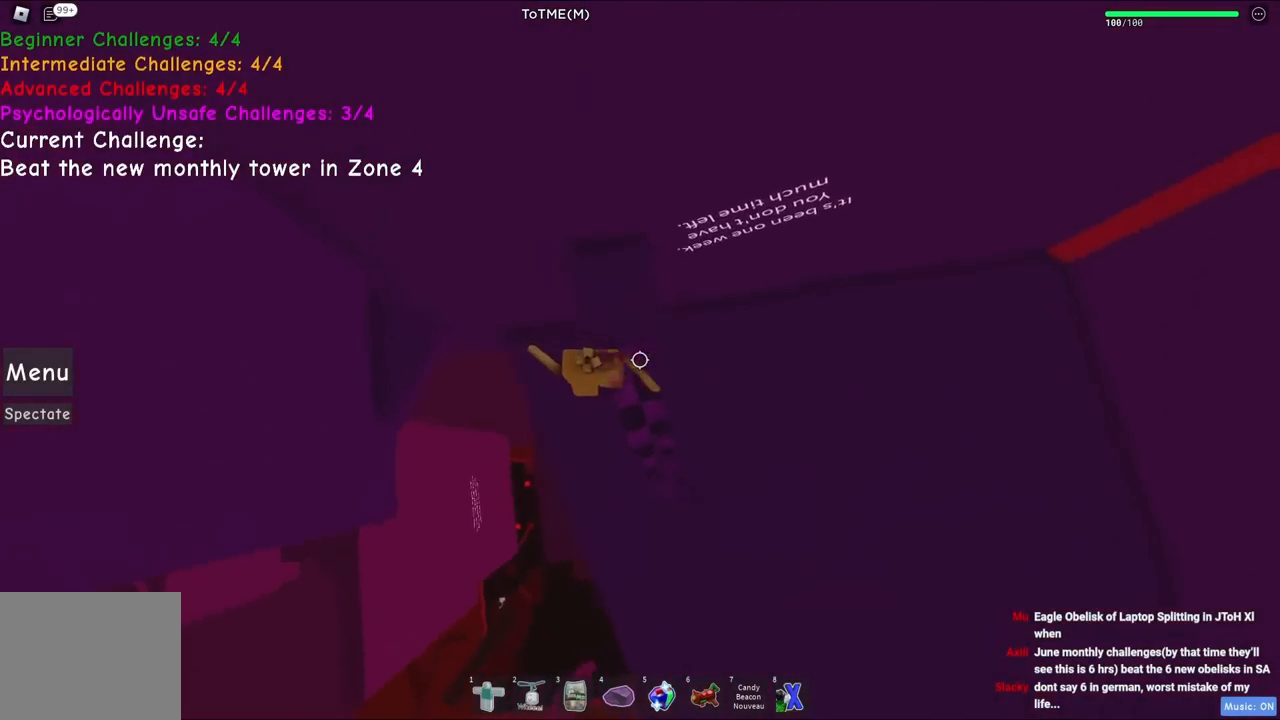
{"keys": ["space"], "events": [[100, "space", "up"], [400, "space", "down"]]}
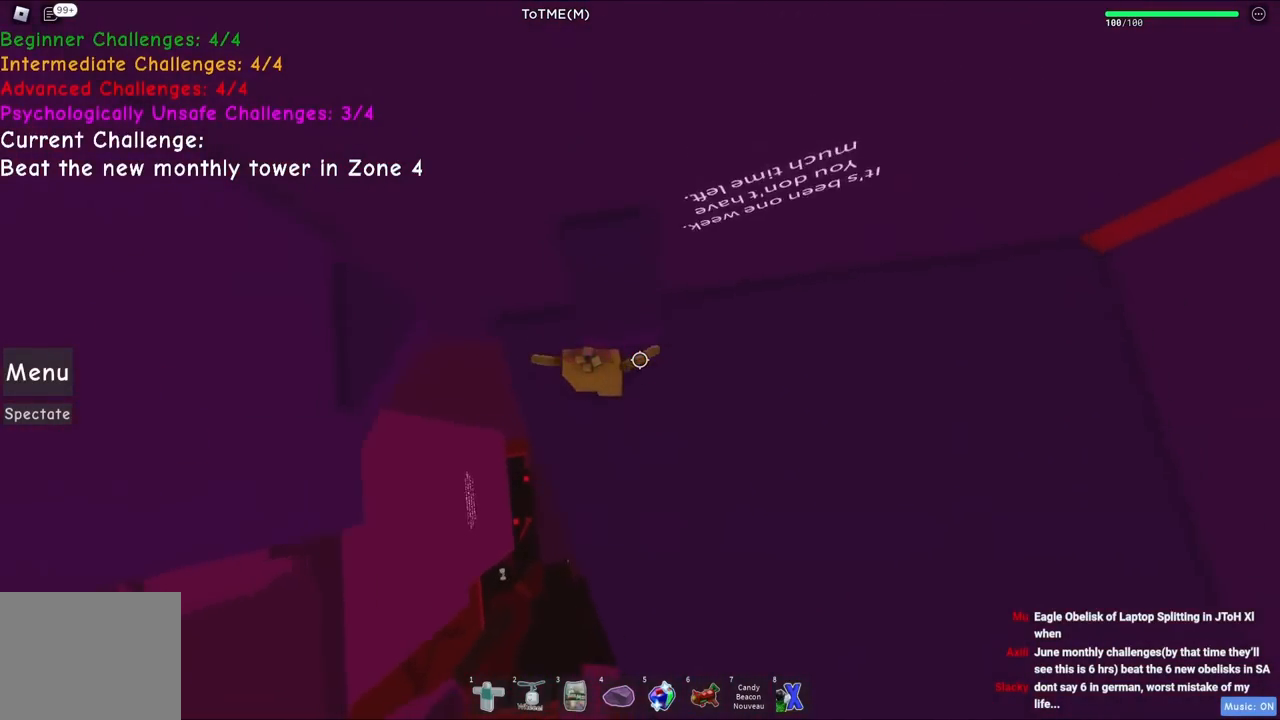
{"keys": ["a", "space", "w"], "events": [[34, "space", "up"], [67, "w", "down"], [84, "d", "down"], [184, "d", "up"], [417, "a", "down"], [484, "space", "down"]]}
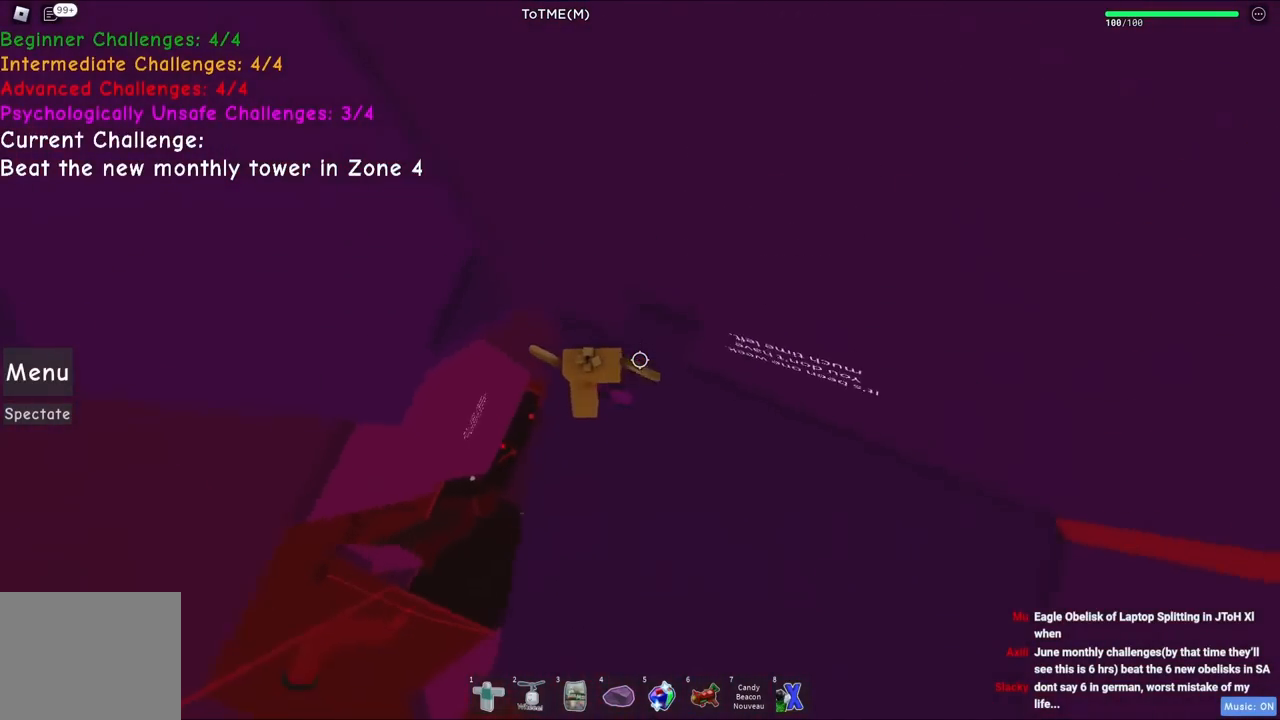
{"keys": [], "events": [[134, "space", "up"], [300, "w", "up"], [500, "a", "up"]]}
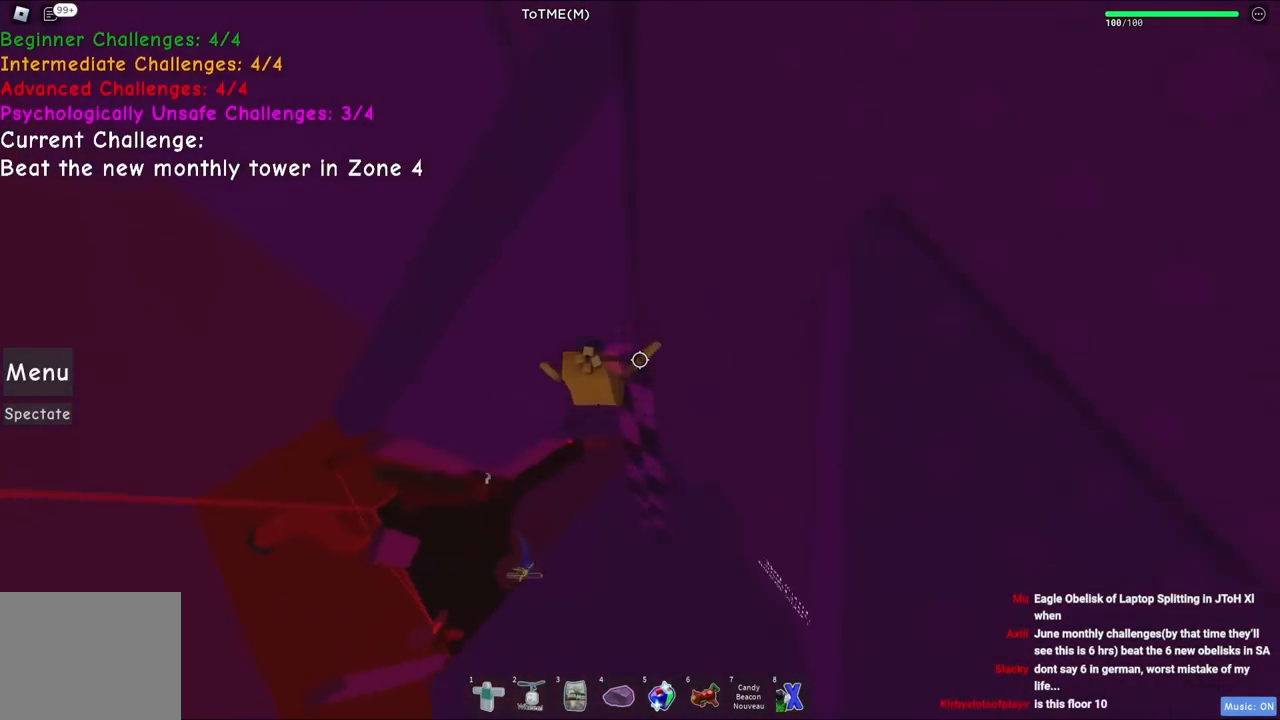
{"keys": [], "events": [[317, "a", "down"], [350, "w", "down"], [484, "a", "up"], [500, "w", "up"]]}
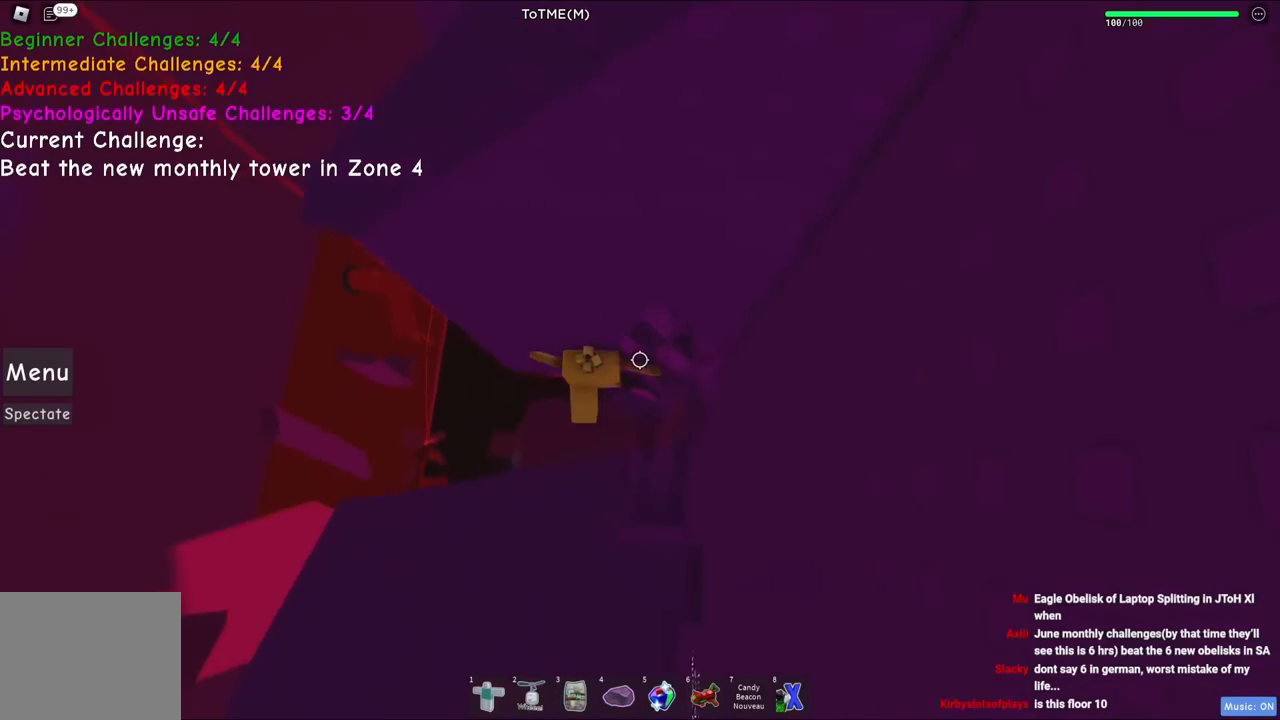
{"keys": ["a", "space"], "events": [[317, "a", "down"], [500, "space", "down"]]}
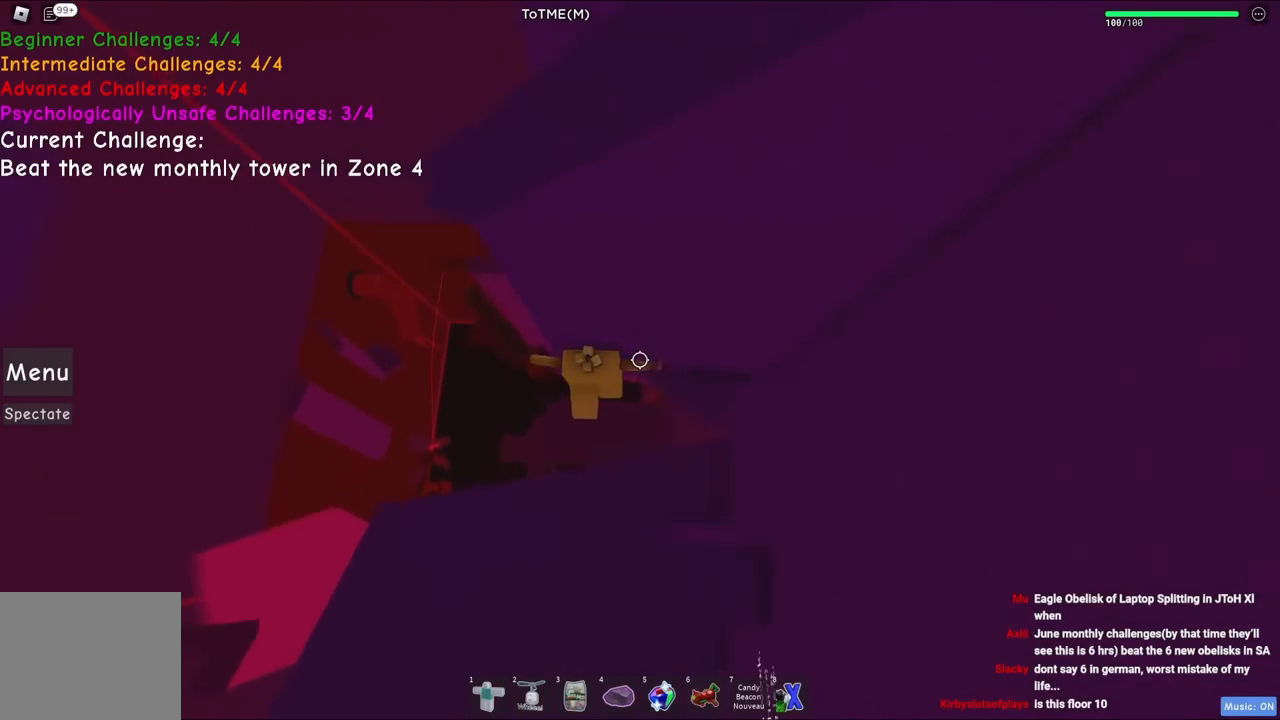
{"keys": ["a"], "events": [[200, "space", "up"]]}
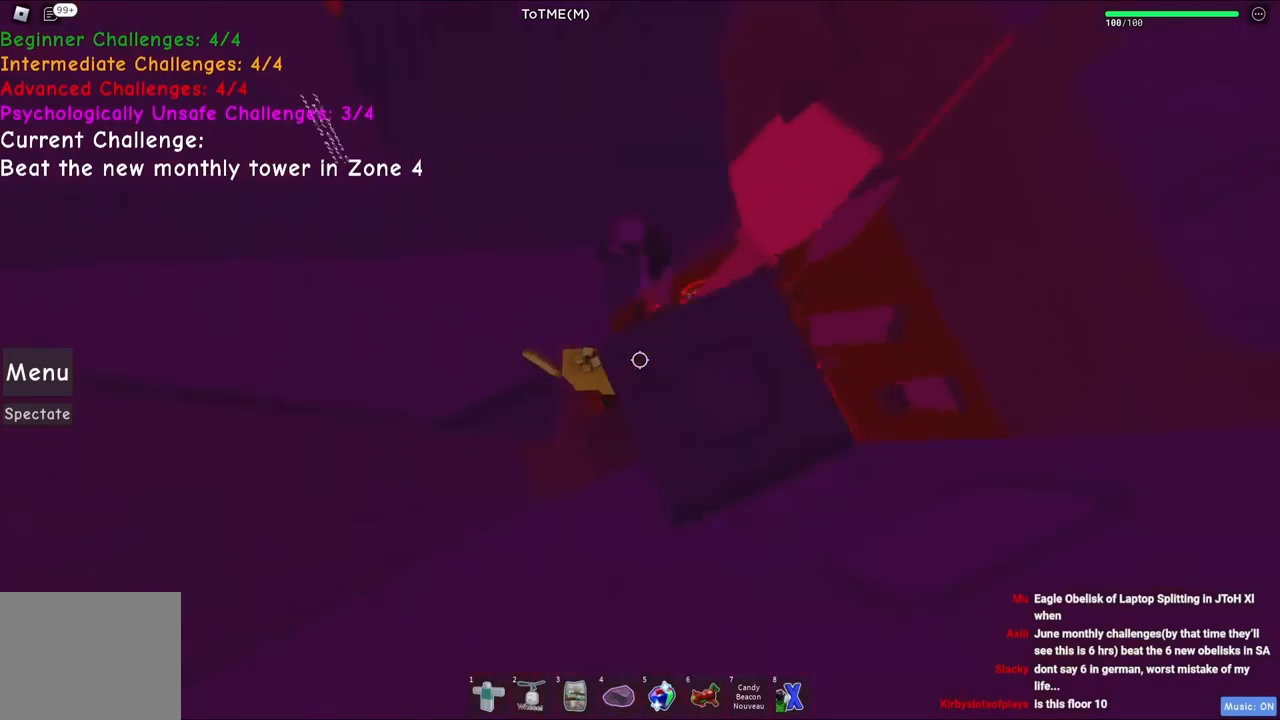
{"keys": ["a"], "events": [[200, "a", "up"], [400, "a", "down"]]}
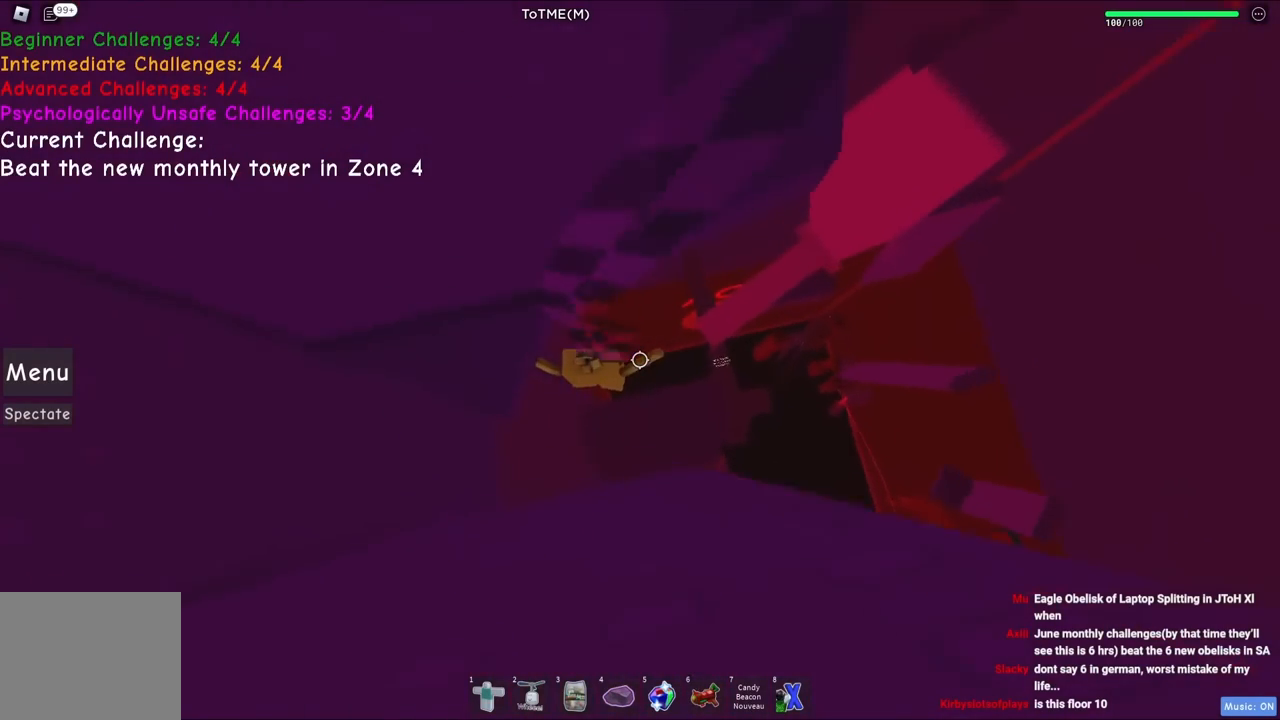
{"keys": ["d", "w"], "events": [[34, "a", "up"], [100, "d", "down"], [450, "w", "down"]]}